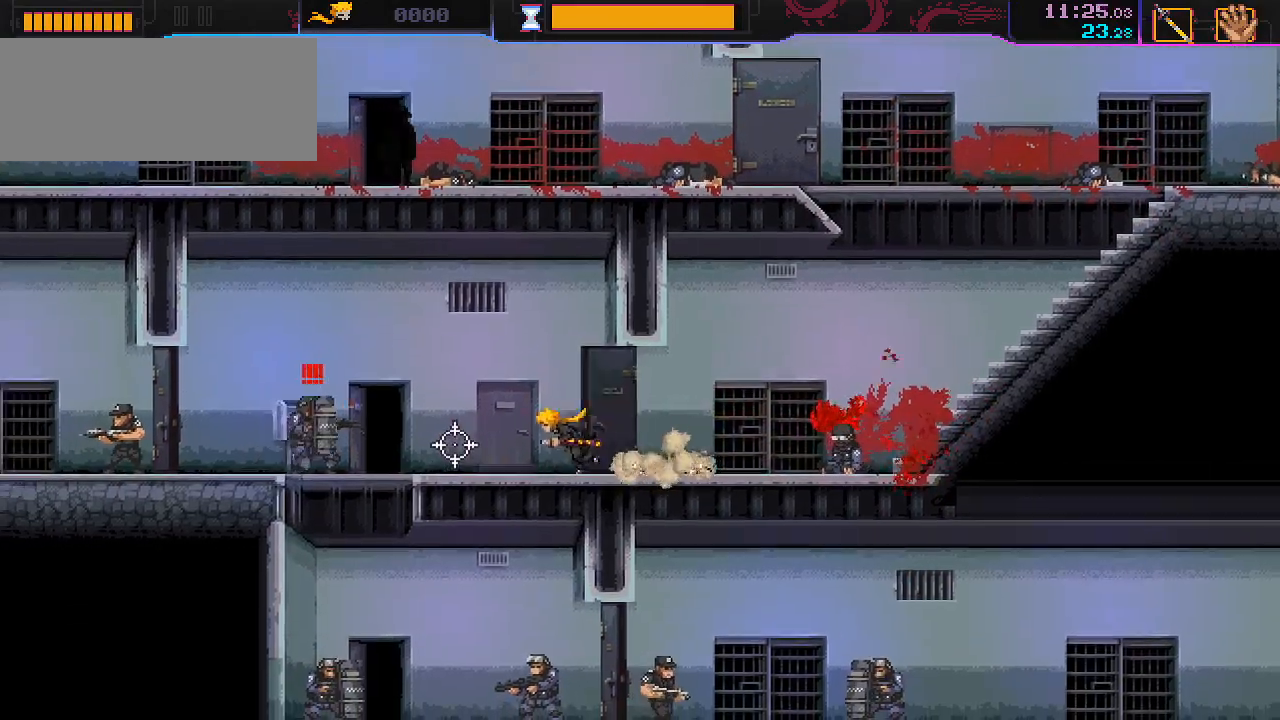
Gameplay with keyboard and mouse; each line is a JSON object with the keys and mouse buttons held at the frame after it. "events" lists presses ("down") and releases ("up") of ".", "/", "0", "1", "2", "3", "4", "5", "6", "7", "8", "9", "a", "alt_l", "alt_r", "b", "backslash", "backspace", "c", "caps_lock", "comma", "ctrl_l", "ctrl_r", "d", "e", "equals", "escape", "f", "f1", "f10", "f11", "f12", "f2", "f3", "f4", "f5", "f6", "f7", "f8", "f9", "g", "h", "i", "j", "k", "l", "lbracket", "m", "minus", "n", "o", "p", "q", "quote", "r", "rbracket", "return", "s", "semicolon", "shift_l", "shift_r", "space", "super", "t", "tab", "tilde", "u", "v", "w", "x", "y", "z", "mouse_left", "mouse_wheel", "mouse_right", "mouse_mb4" and "mouse_mb5" between this image and that frame as [ms after this image, input, new state], when the widget could be followed in between. "mouse_left", "mouse_wheel", "mouse_right", "mouse_mb4", "mouse_mb5" = the "left", "wheel", "right", "mb4", "mb5" buttons of the "mouse" list. No other keys are recorded. "wheel" means that the mouse wheel is clicked or scrolled. Mouse movement is not recorded.
{"keys": ["a"], "mouse": ["left"], "events": [[200, "space", "down"], [333, "space", "up"], [483, "mouse_left", "down"]]}
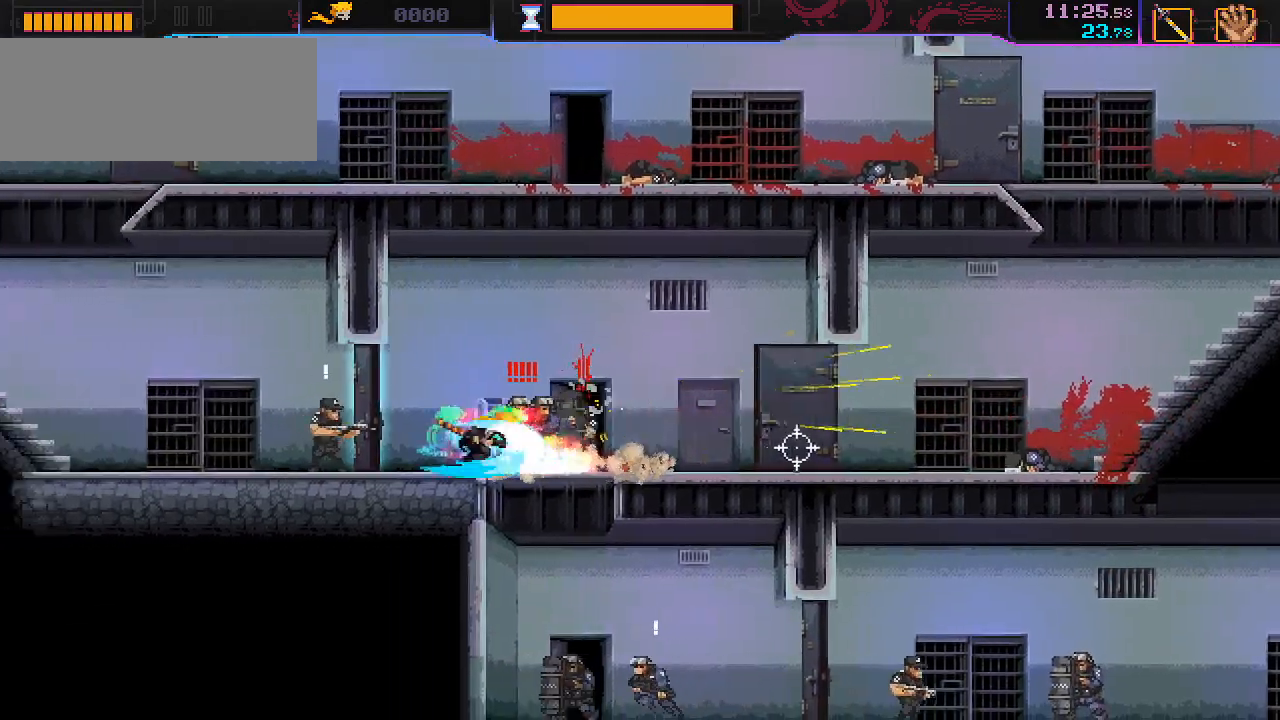
{"keys": ["d"], "mouse": [], "events": [[100, "mouse_left", "up"], [183, "mouse_left", "down"], [267, "a", "up"], [283, "d", "down"], [300, "mouse_left", "up"], [300, "space", "down"], [450, "space", "up"]]}
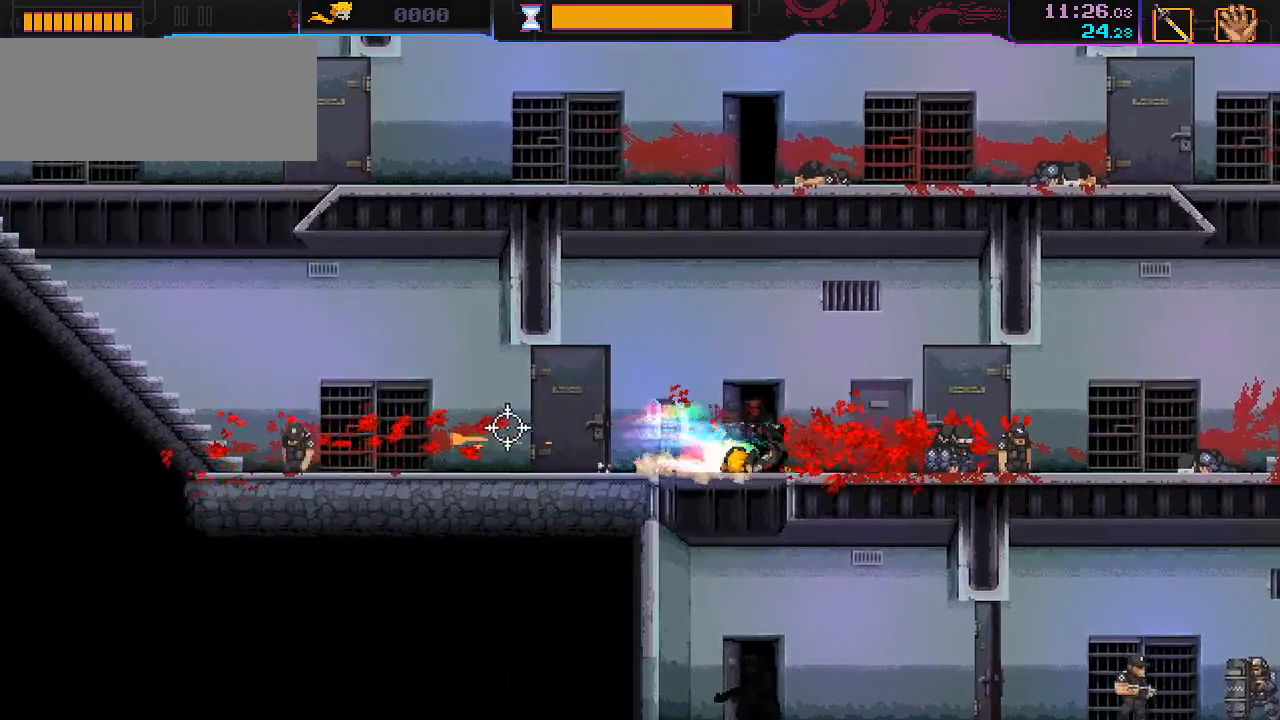
{"keys": ["a"], "mouse": []}
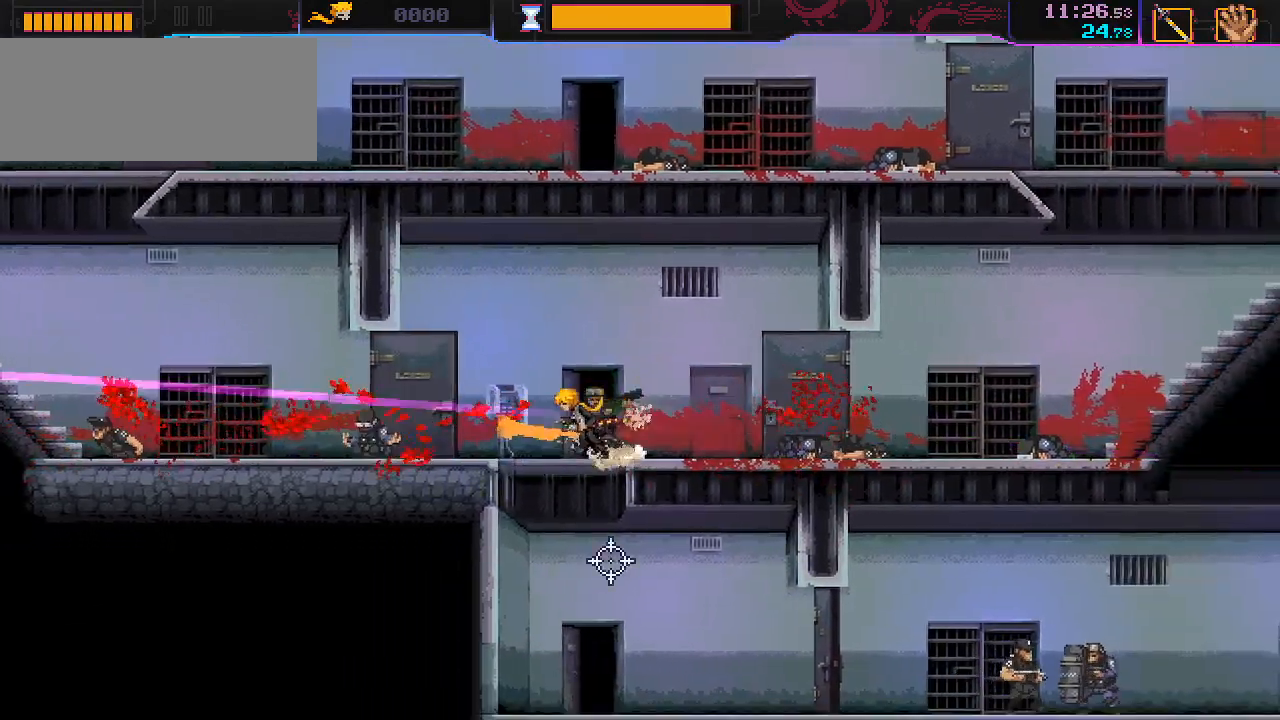
{"keys": ["d"], "mouse": [], "events": [[50, "a", "up"], [50, "s", "down"], [83, "mouse_left", "down"], [183, "mouse_left", "up"], [233, "d", "down"], [450, "s", "up"]]}
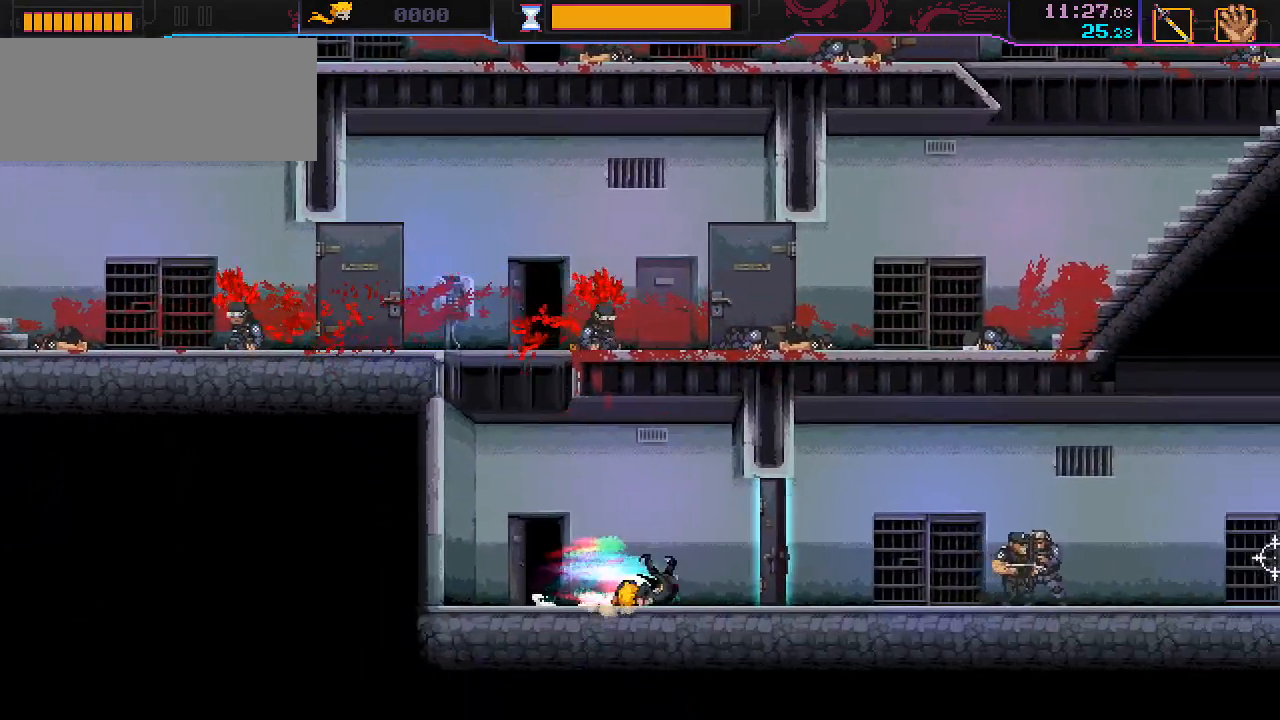
{"keys": ["d", "s"], "mouse": [], "events": [[17, "mouse_left", "down"], [50, "mouse_right", "down"], [100, "mouse_left", "up"], [133, "mouse_right", "up"], [283, "s", "down"]]}
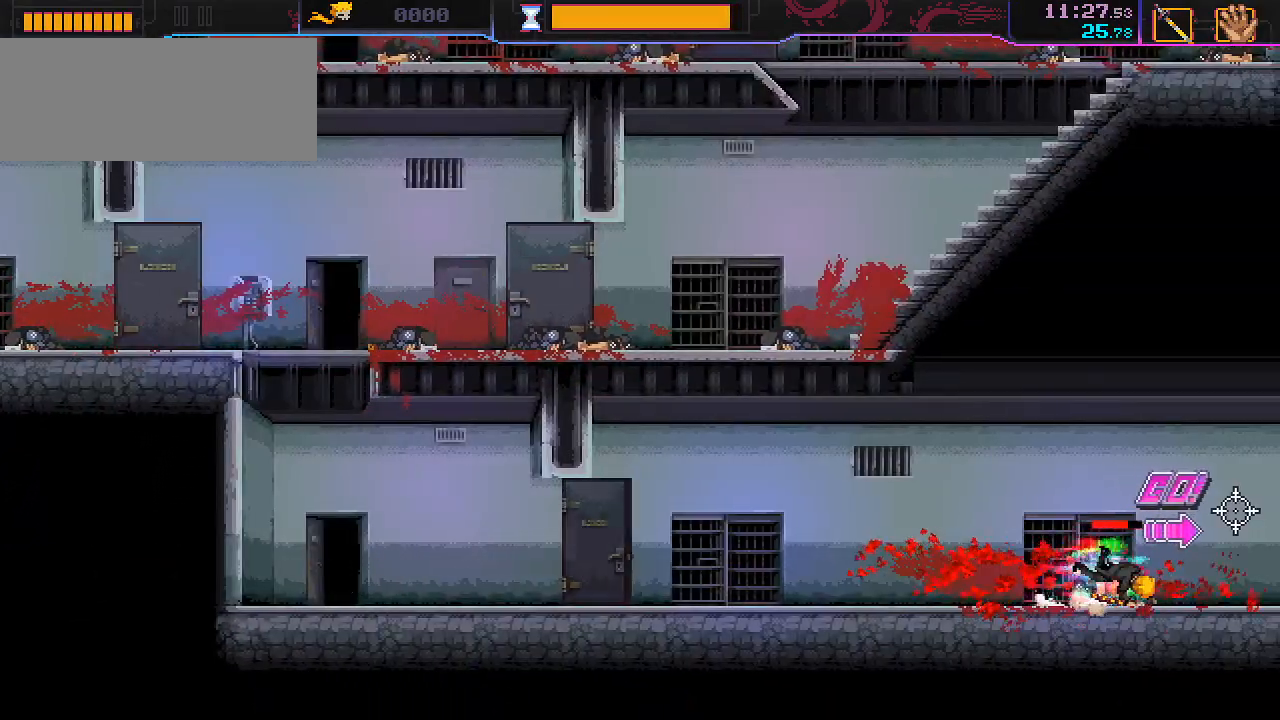
{"keys": ["d", "s"], "mouse": [], "events": []}
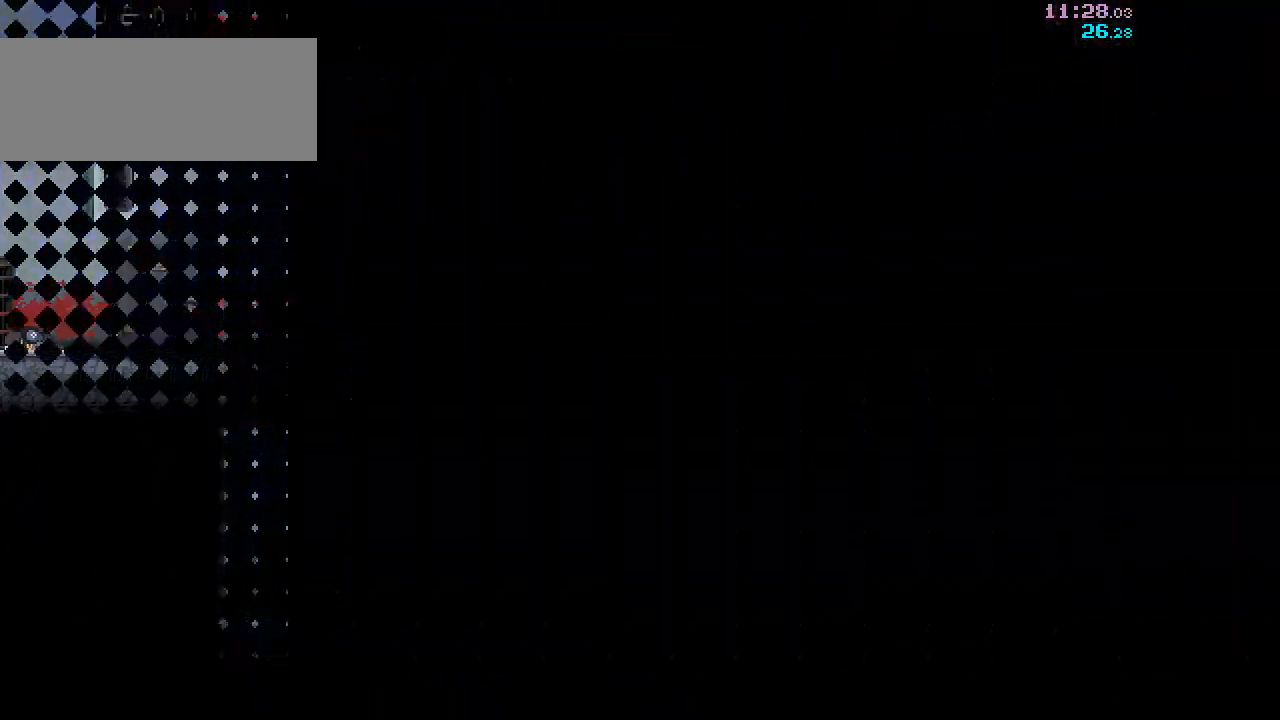
{"keys": ["d", "s"], "mouse": [], "events": []}
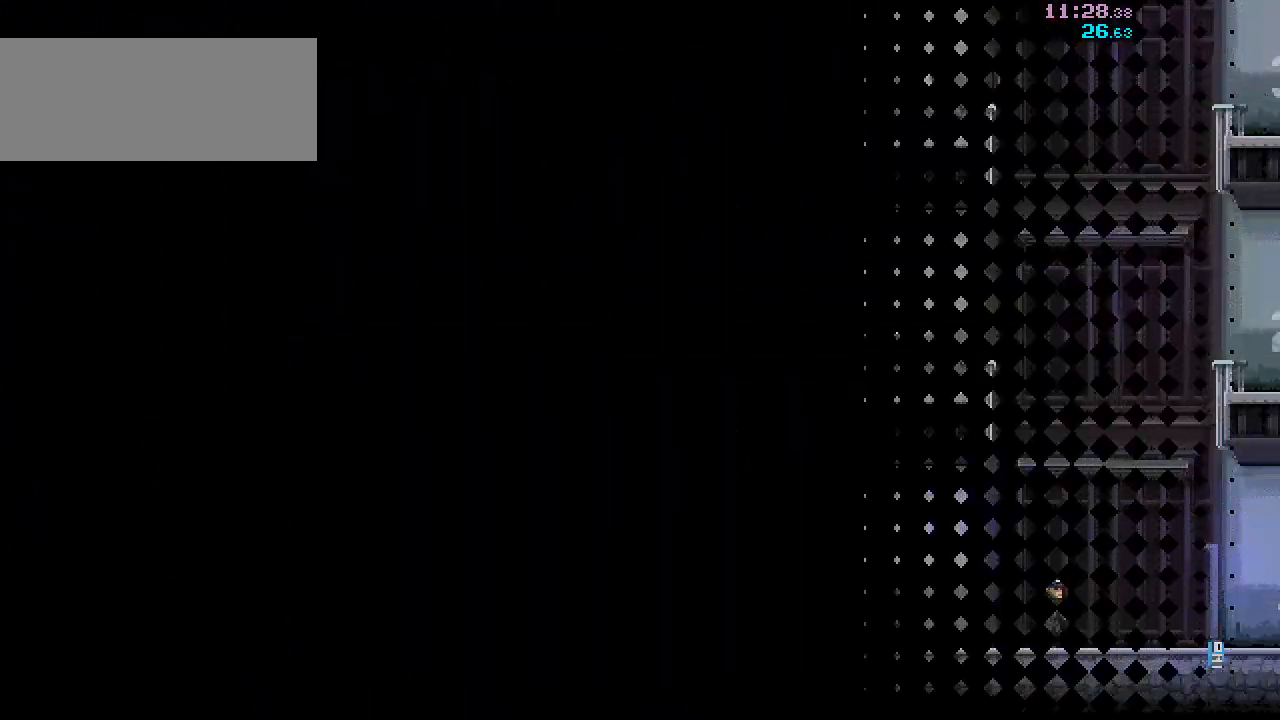
{"keys": ["d"], "mouse": [], "events": [[467, "s", "up"]]}
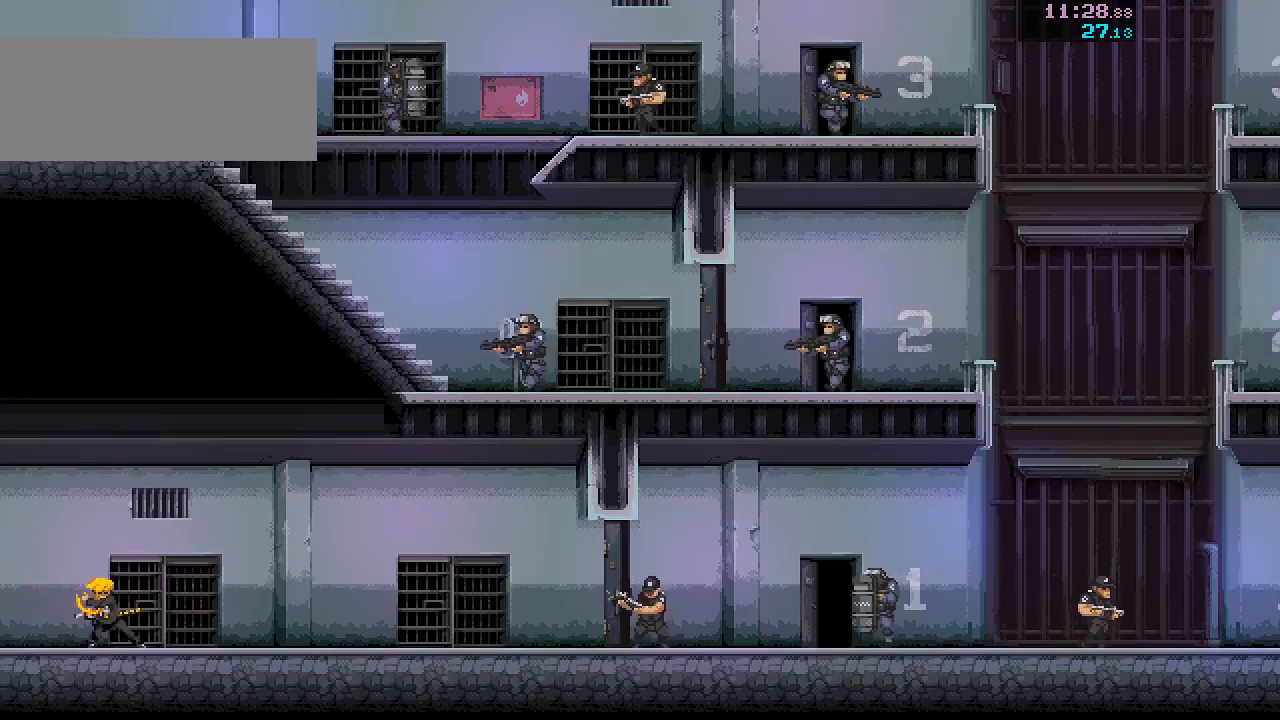
{"keys": ["r"], "mouse": [], "events": [[50, "d", "up"], [500, "r", "down"]]}
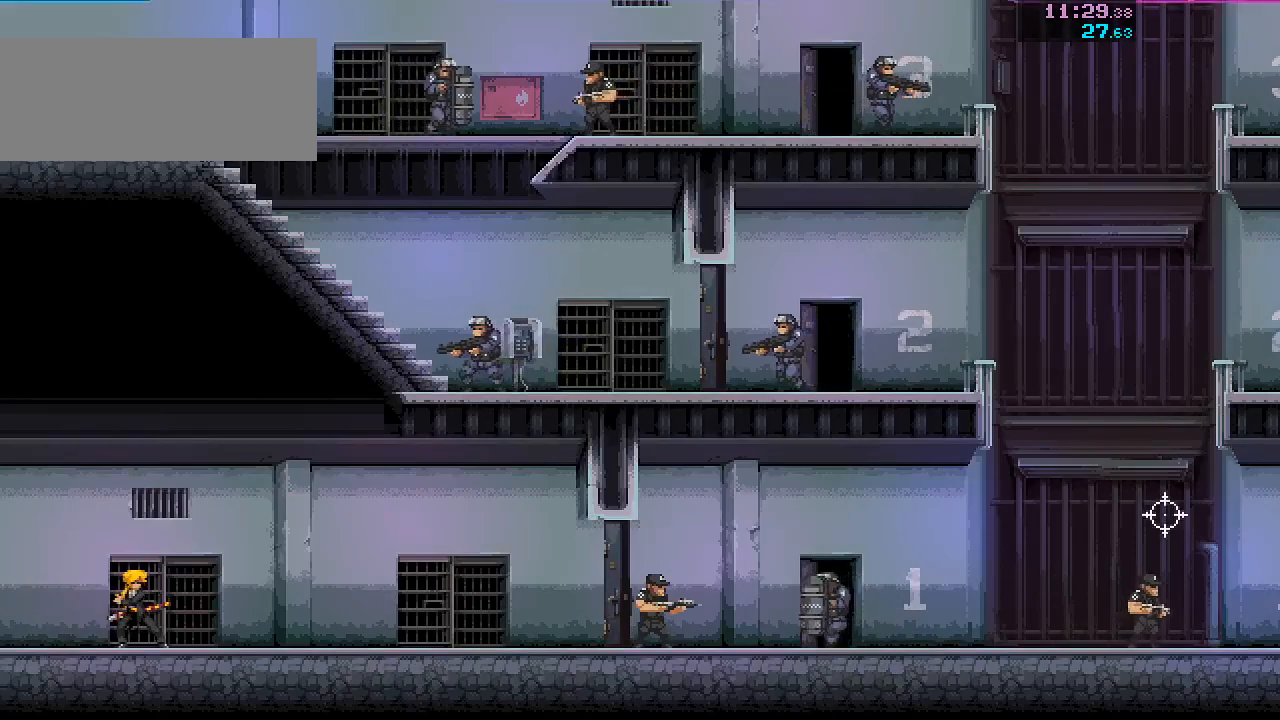
{"keys": ["d"], "mouse": [], "events": [[50, "space", "down"], [83, "r", "up"], [150, "d", "down"], [150, "space", "up"], [383, "mouse_left", "down"], [467, "mouse_left", "up"]]}
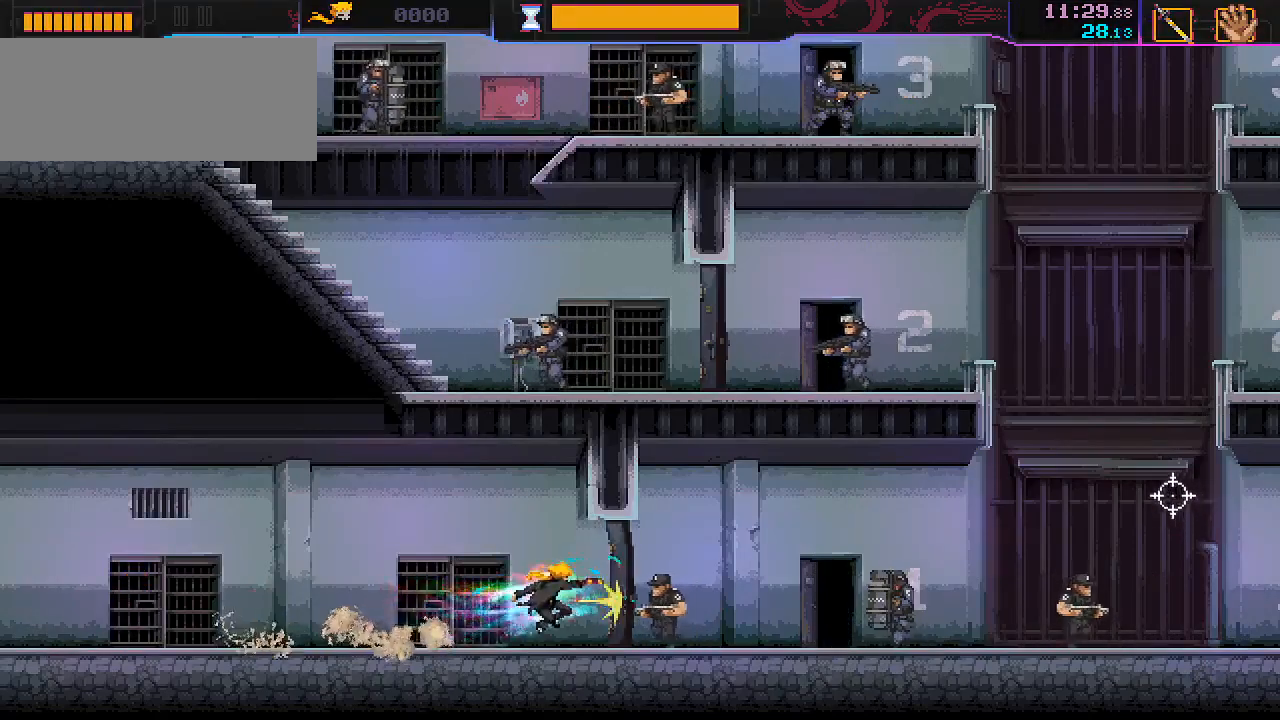
{"keys": ["d"], "mouse": [], "events": [[233, "space", "down"], [317, "space", "up"]]}
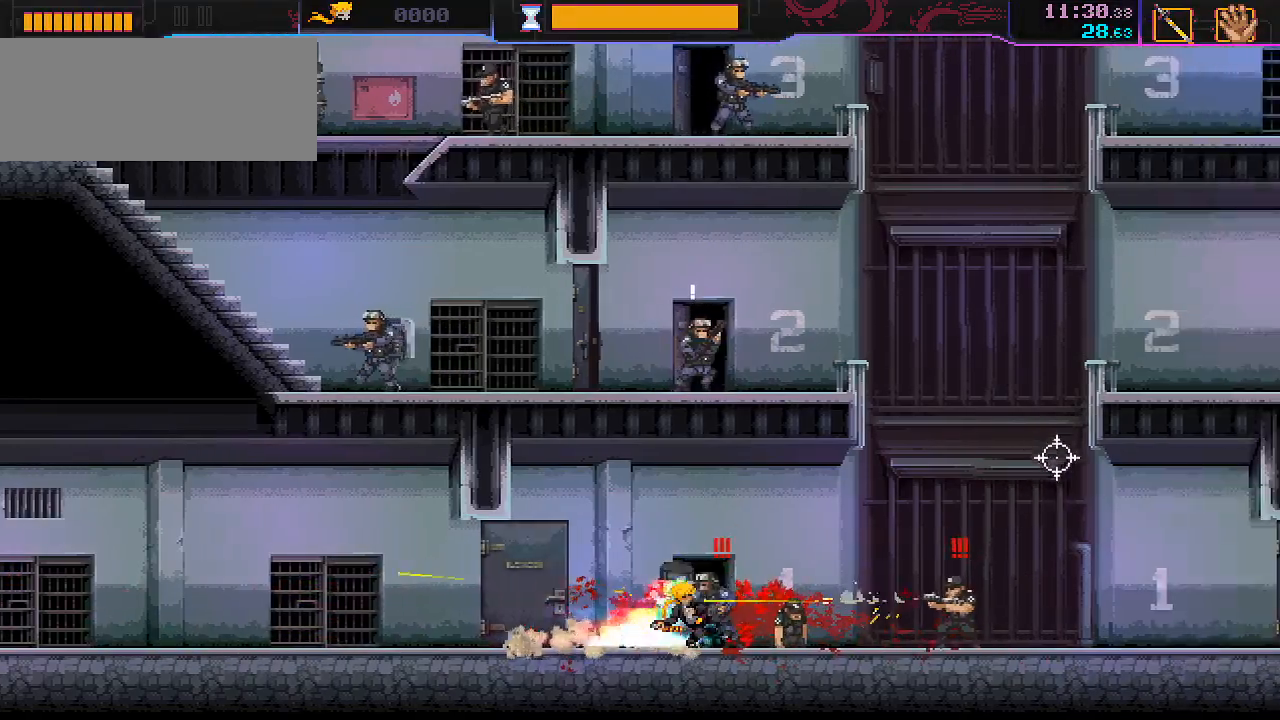
{"keys": ["d"], "mouse": [], "events": [[100, "w", "down"], [283, "w", "up"], [367, "mouse_right", "down"], [400, "mouse_right", "up"]]}
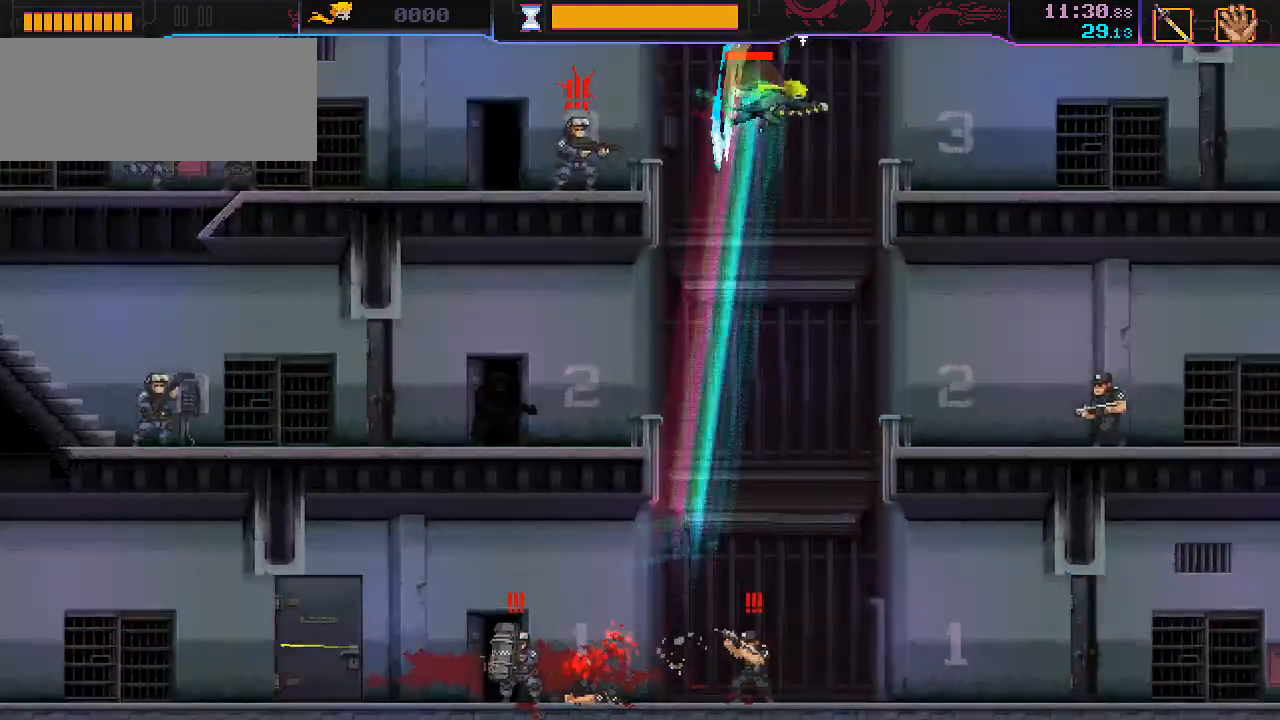
{"keys": ["d", "s"], "mouse": [], "events": [[433, "s", "down"]]}
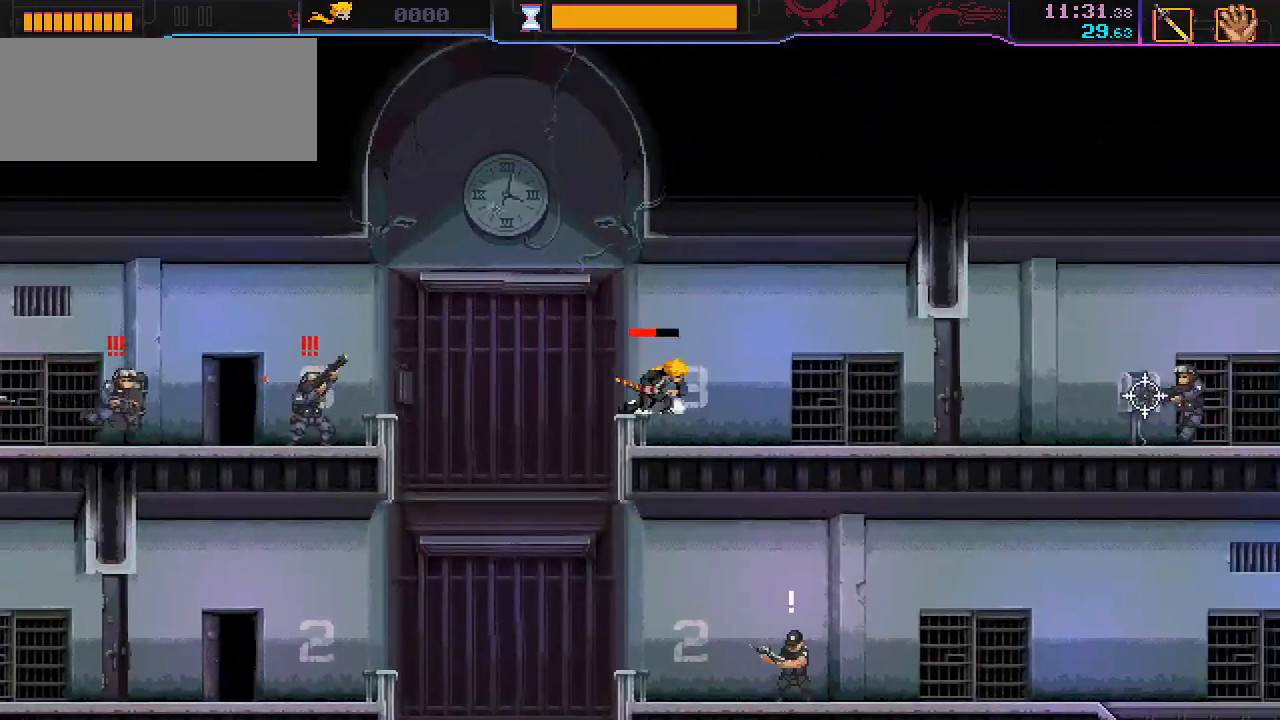
{"keys": ["d", "s"], "mouse": [], "events": []}
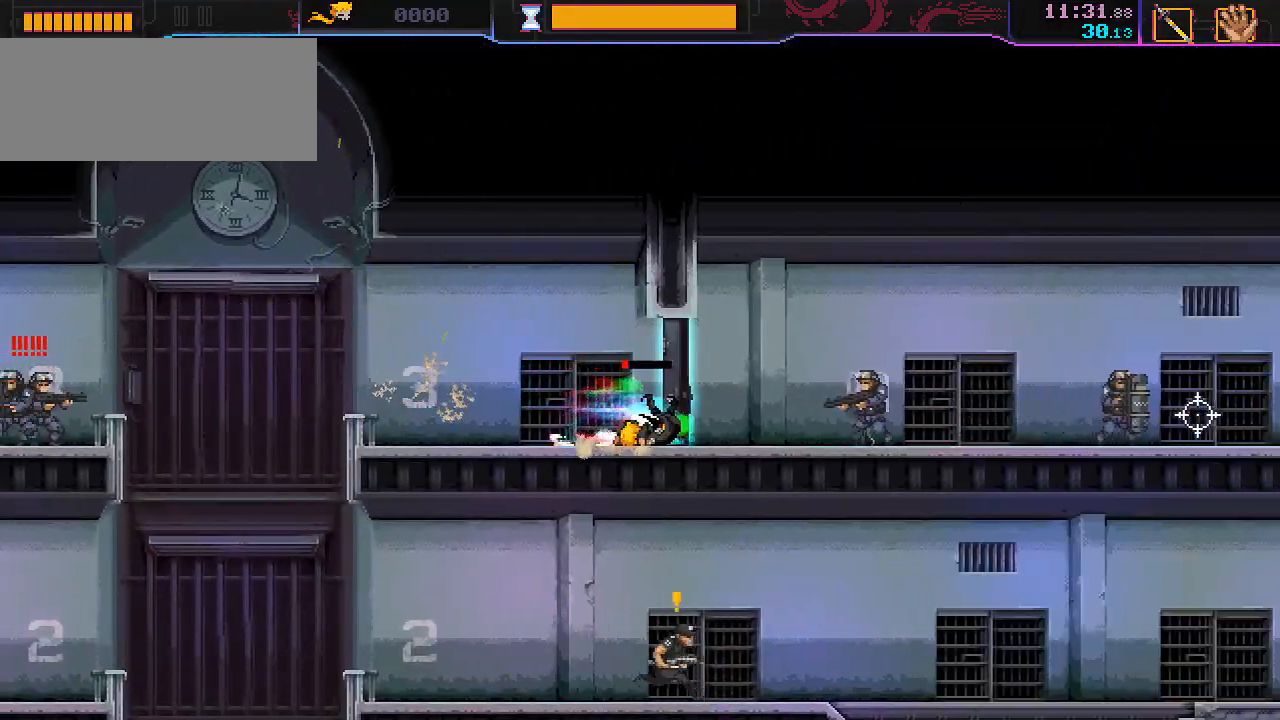
{"keys": ["d"], "mouse": [], "events": [[33, "s", "up"], [217, "mouse_left", "down"], [300, "mouse_left", "up"]]}
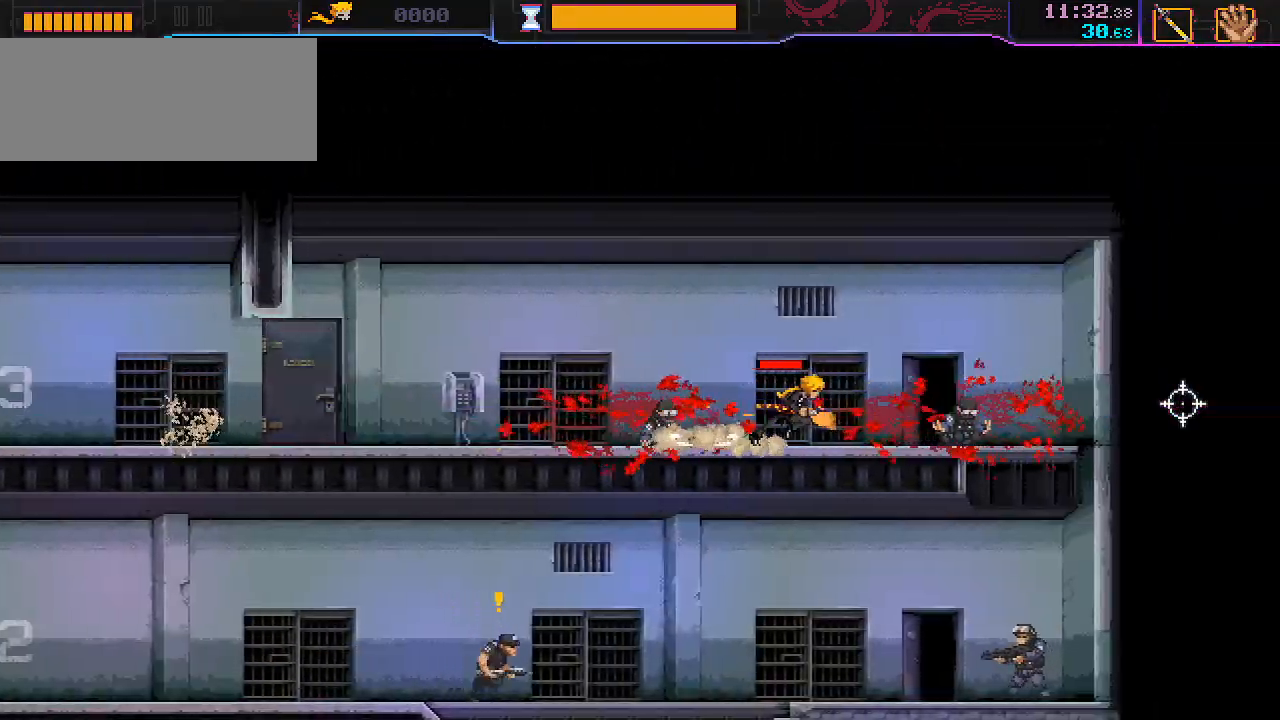
{"keys": ["a", "s"], "mouse": [], "events": [[33, "s", "down"], [267, "d", "up"], [500, "a", "down"]]}
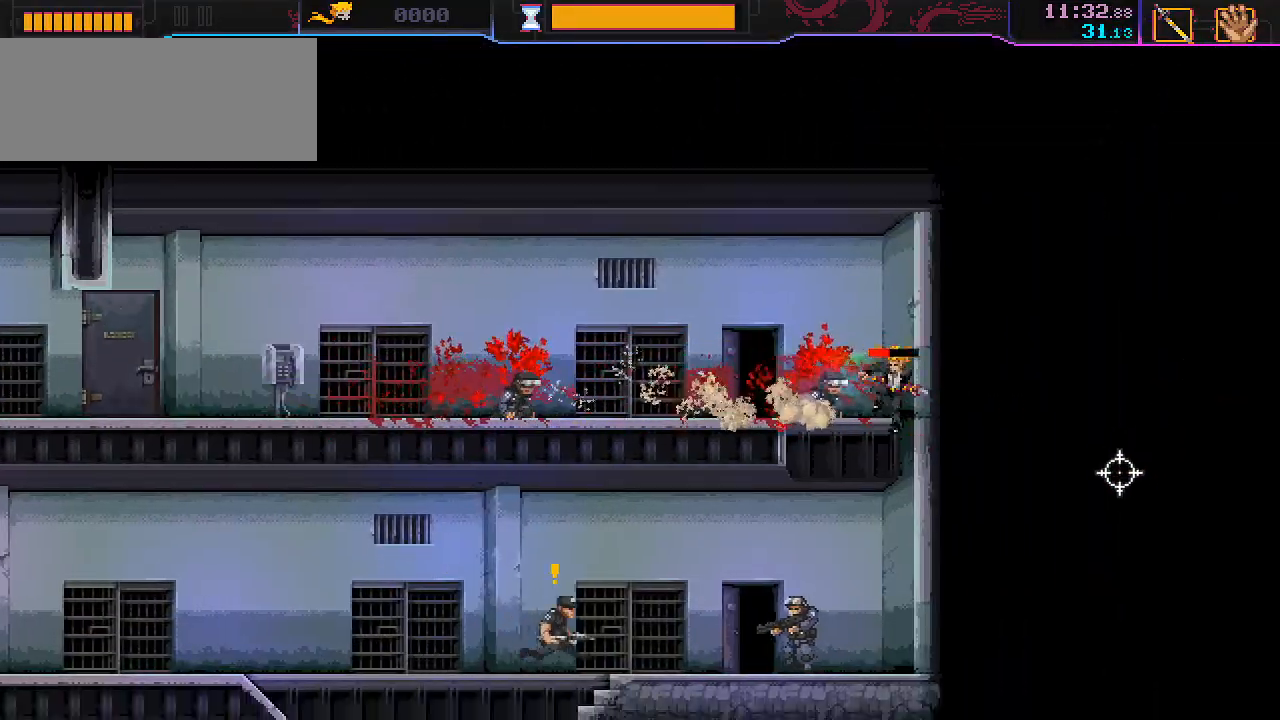
{"keys": ["a"], "mouse": [], "events": [[483, "s", "up"]]}
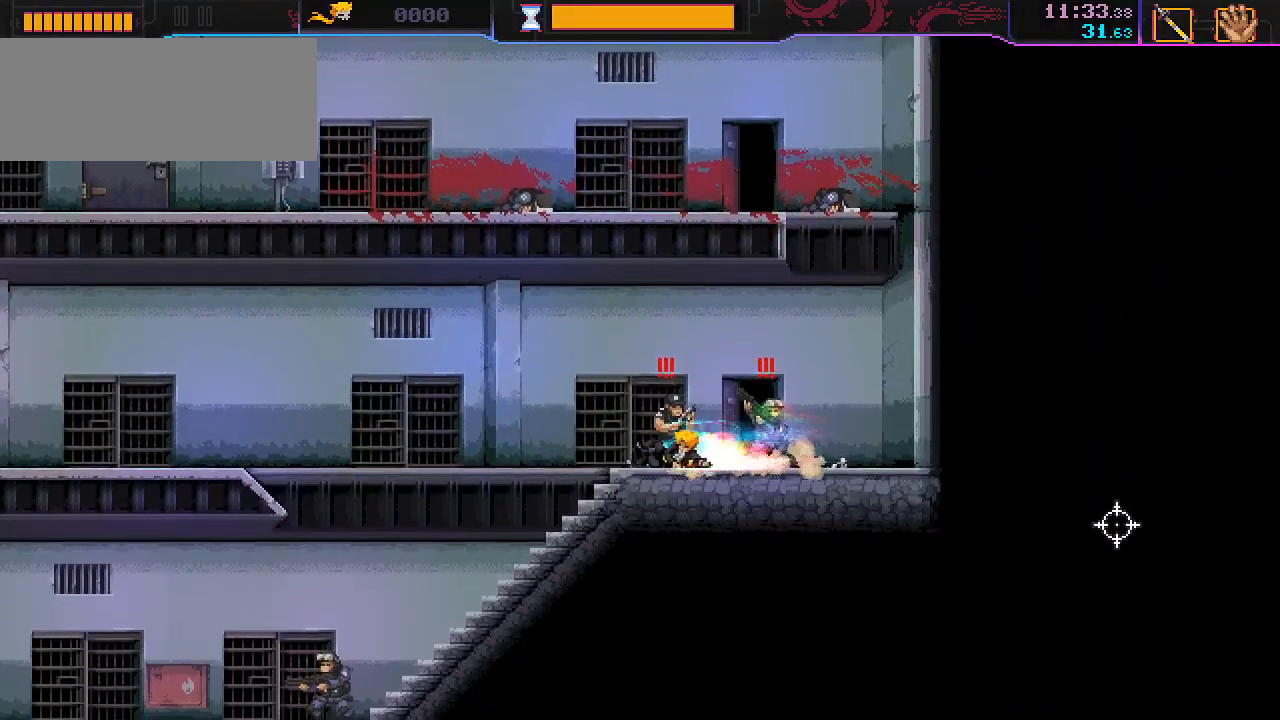
{"keys": ["a"], "mouse": [], "events": [[33, "mouse_left", "down"], [150, "s", "down"], [167, "mouse_left", "up"], [217, "space", "down"], [383, "space", "up"], [417, "s", "up"]]}
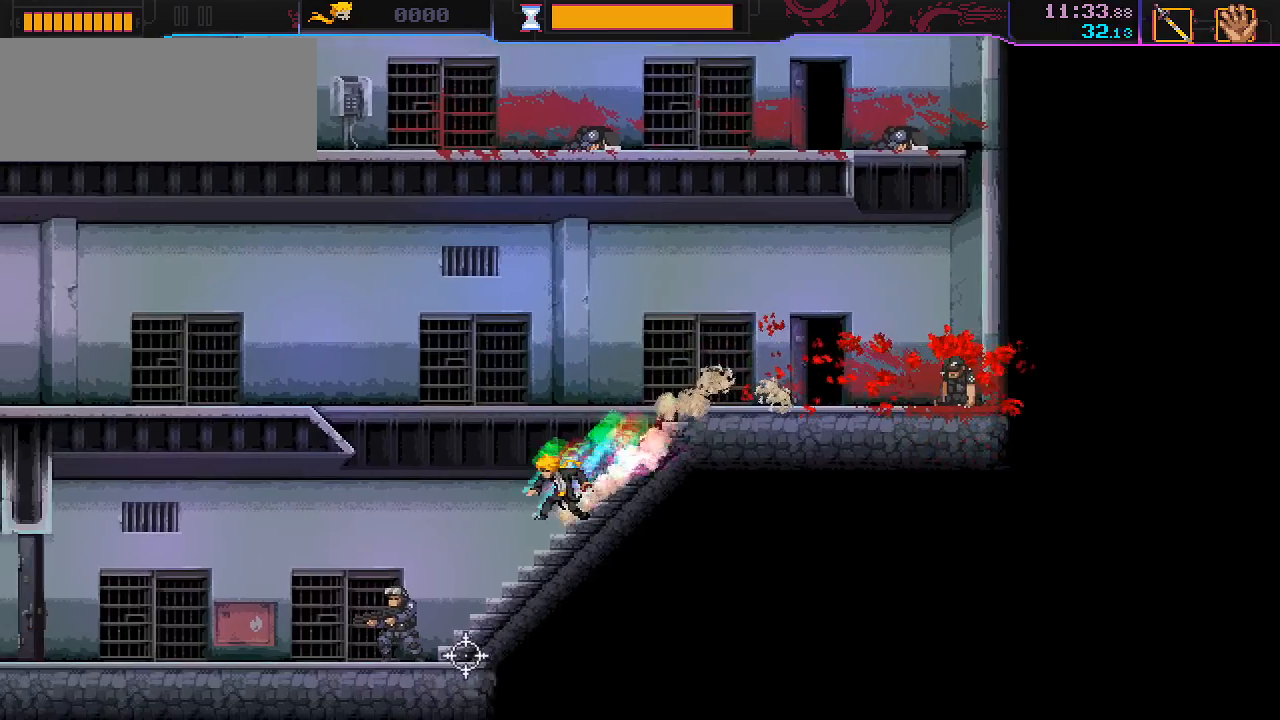
{"keys": ["a", "s", "space"], "mouse": [], "events": [[83, "s", "down"], [100, "space", "down"], [183, "mouse_left", "down"], [233, "space", "up"], [267, "s", "up"], [300, "mouse_left", "up"], [483, "space", "down"], [500, "s", "down"]]}
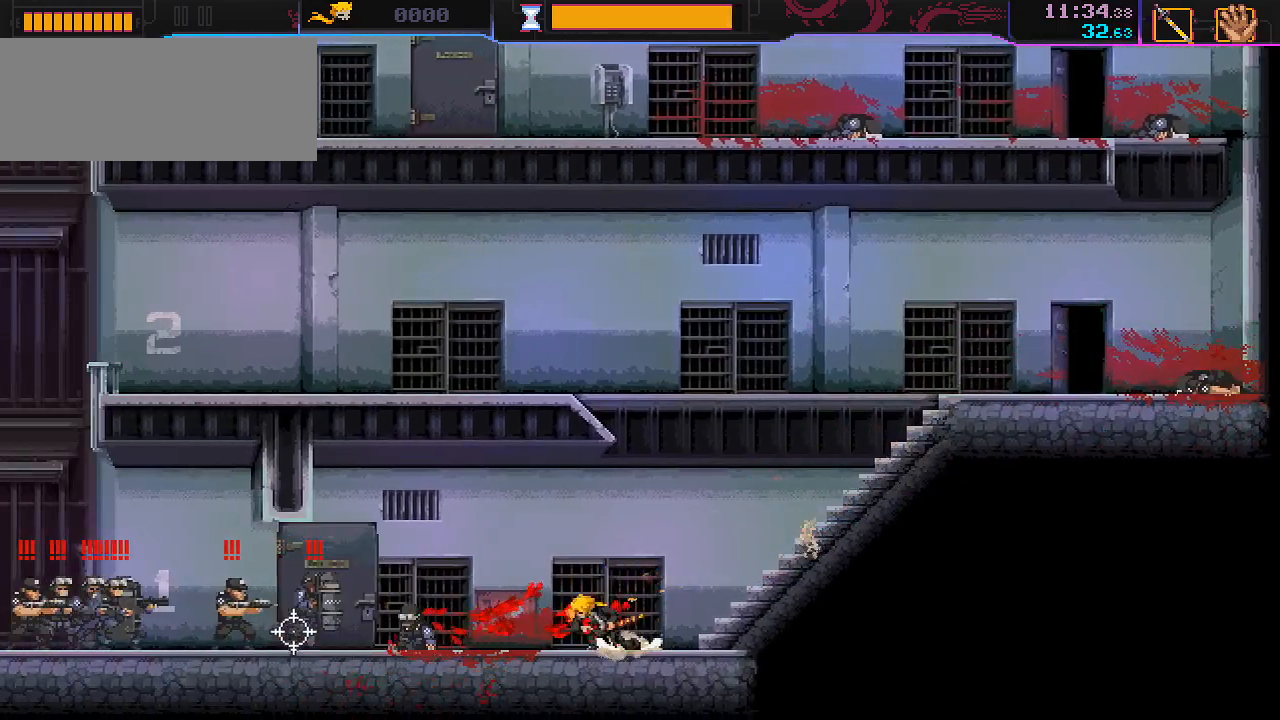
{"keys": [], "mouse": [], "events": [[117, "space", "up"], [167, "s", "up"], [183, "mouse_right", "down"], [283, "mouse_right", "up"], [467, "a", "up"]]}
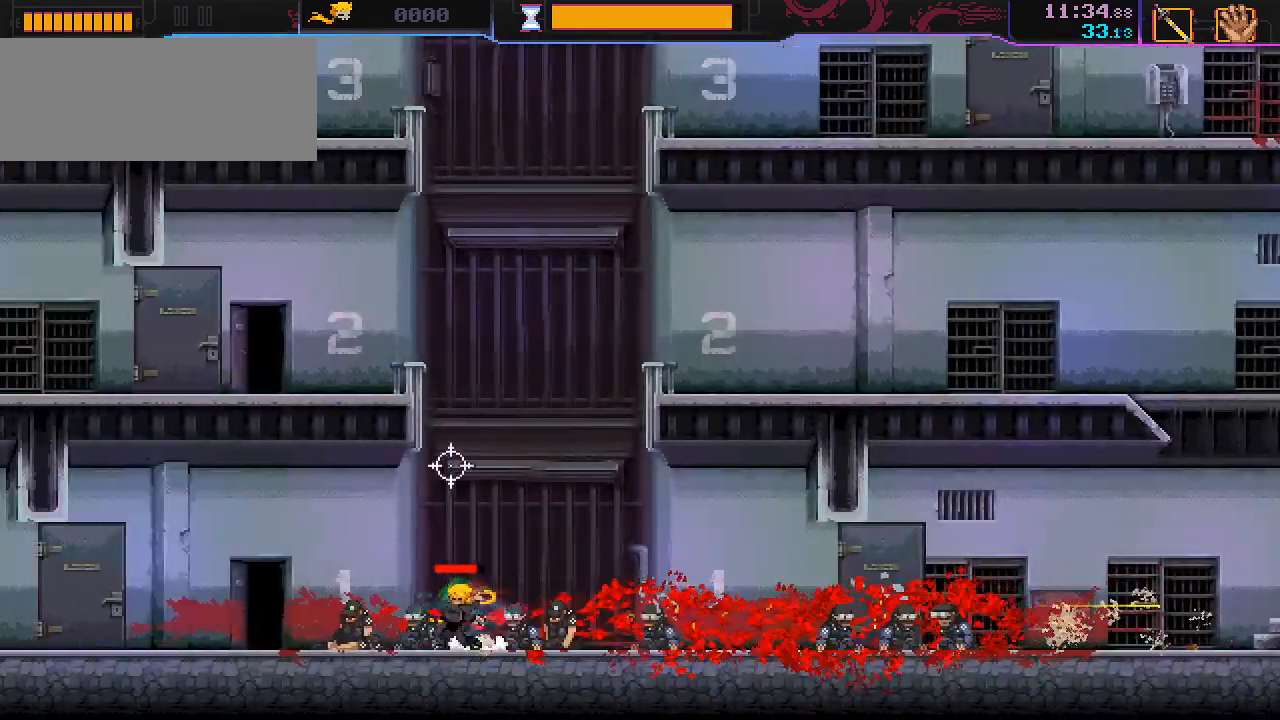
{"keys": ["w"], "mouse": [], "events": [[133, "d", "down"], [267, "d", "up"], [333, "w", "down"]]}
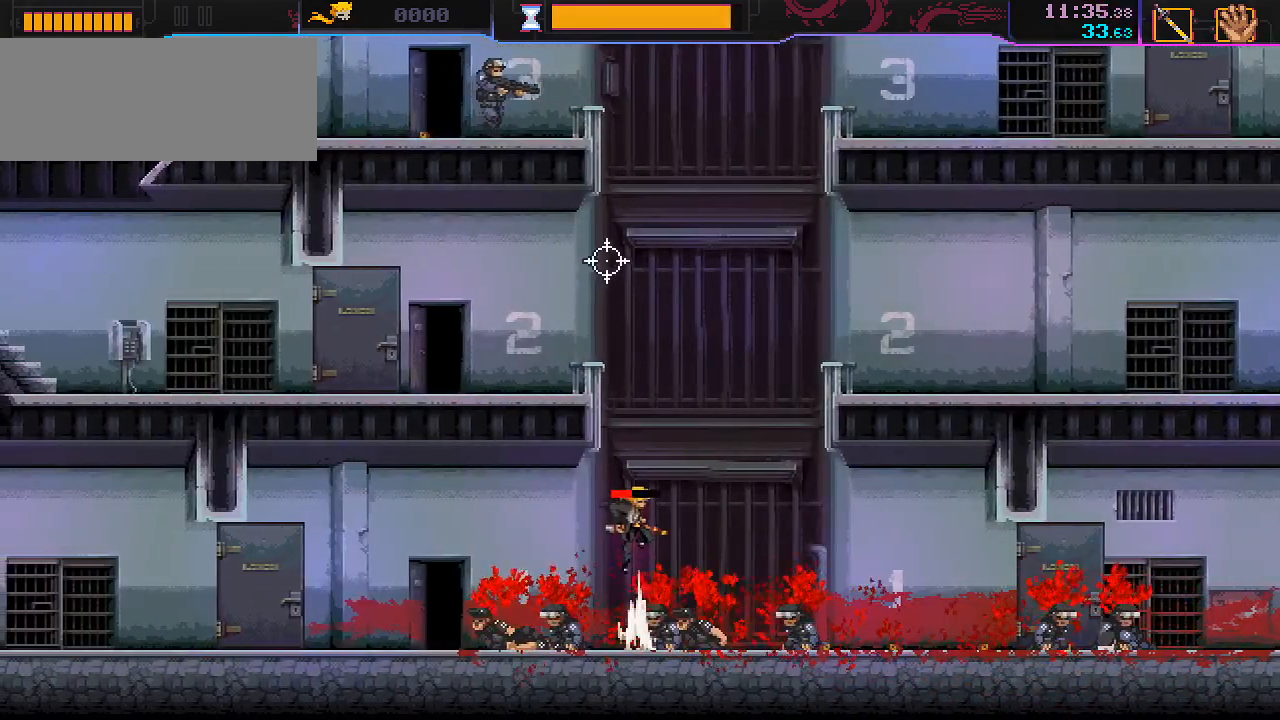
{"keys": ["d", "w"], "mouse": [], "events": [[150, "a", "down"], [233, "w", "up"], [333, "d", "down"], [333, "w", "down"], [383, "a", "up"]]}
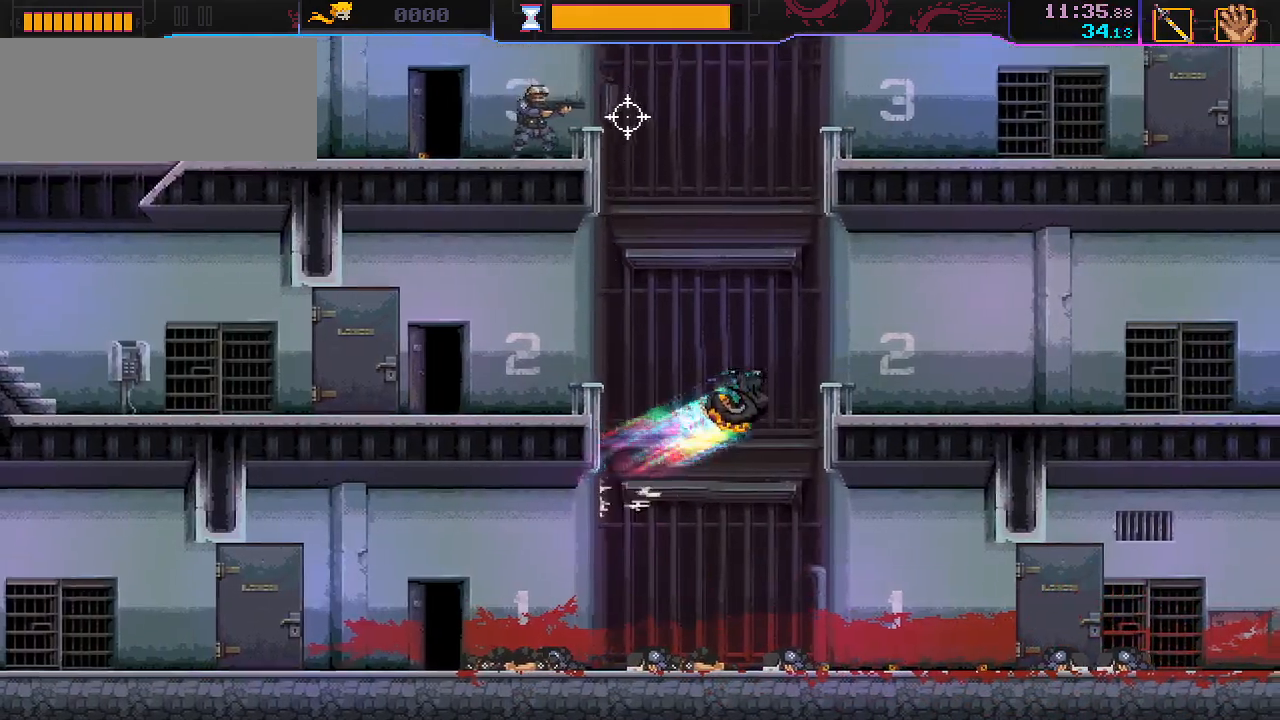
{"keys": [], "mouse": [], "events": [[67, "w", "up"], [100, "d", "up"], [217, "mouse_right", "down"], [300, "mouse_right", "up"], [367, "mouse_right", "down"], [450, "mouse_right", "up"]]}
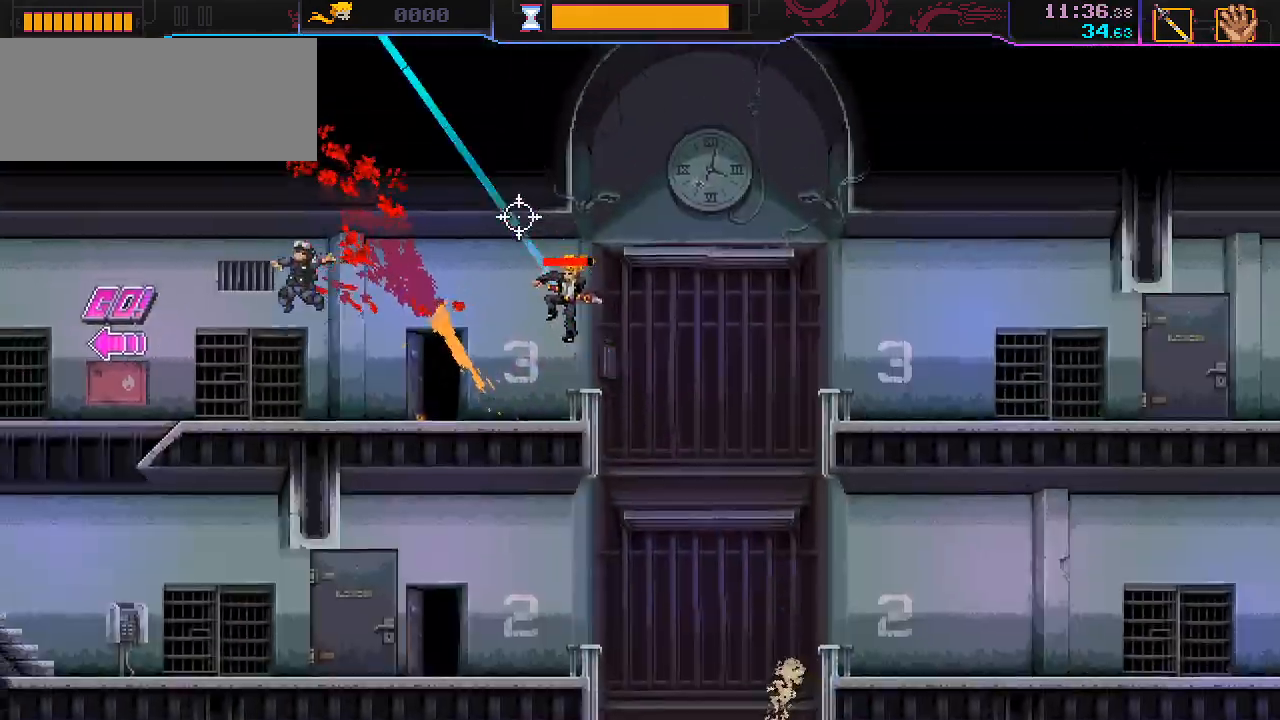
{"keys": ["a"], "mouse": [], "events": [[17, "s", "down"], [33, "a", "down"], [300, "s", "up"]]}
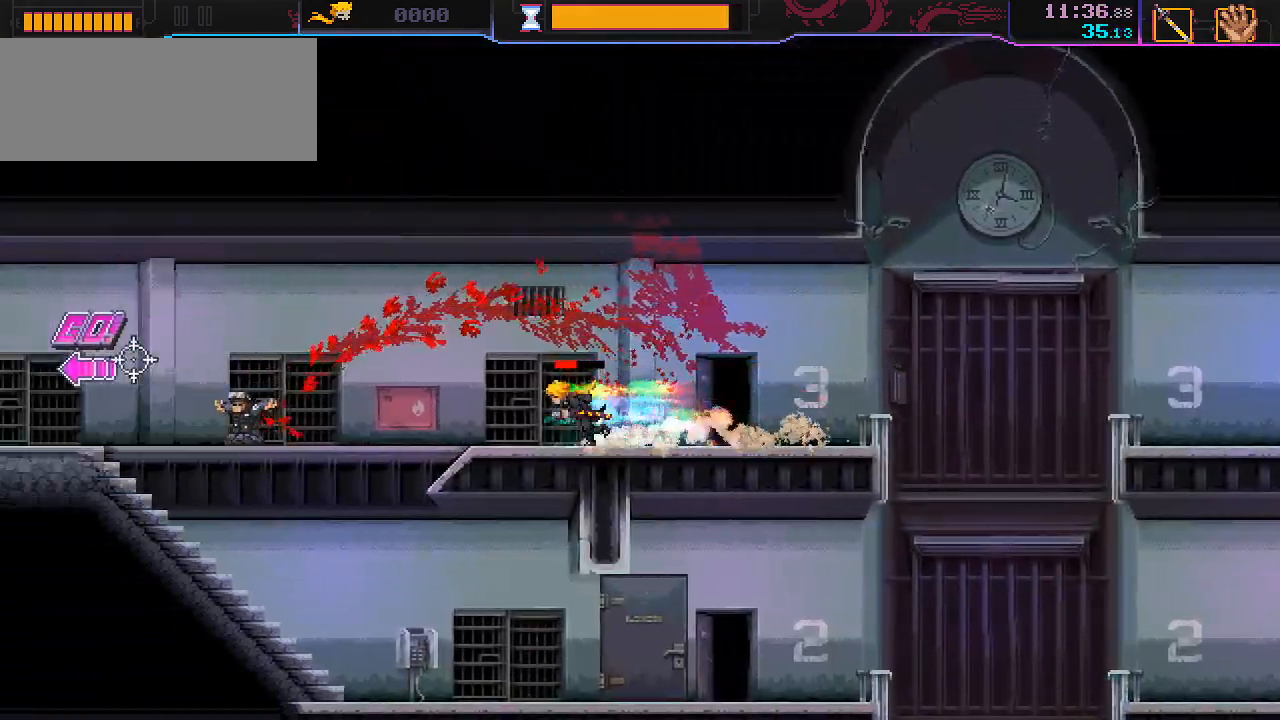
{"keys": ["a"], "mouse": [], "events": [[33, "space", "down"], [150, "space", "up"], [450, "mouse_right", "down"], [500, "mouse_right", "up"]]}
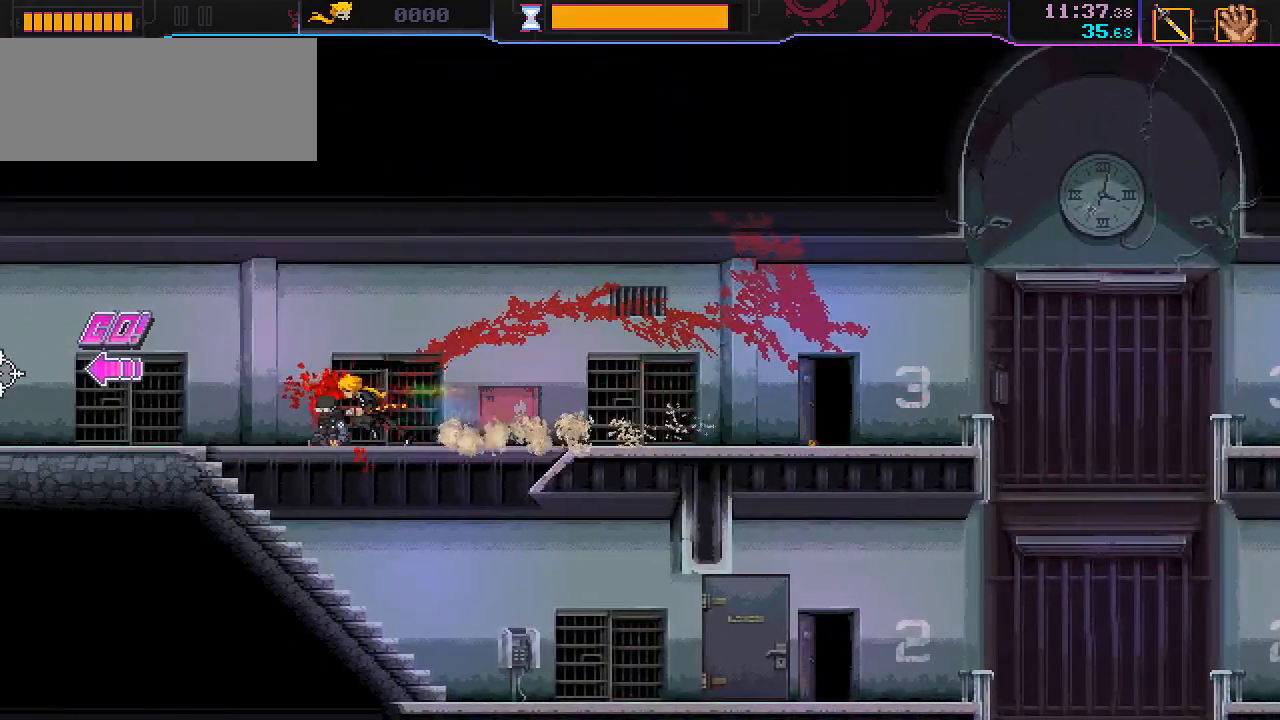
{"keys": ["a"], "mouse": [], "events": [[50, "mouse_right", "down"], [200, "mouse_right", "up"], [250, "mouse_right", "down"], [317, "mouse_right", "up"]]}
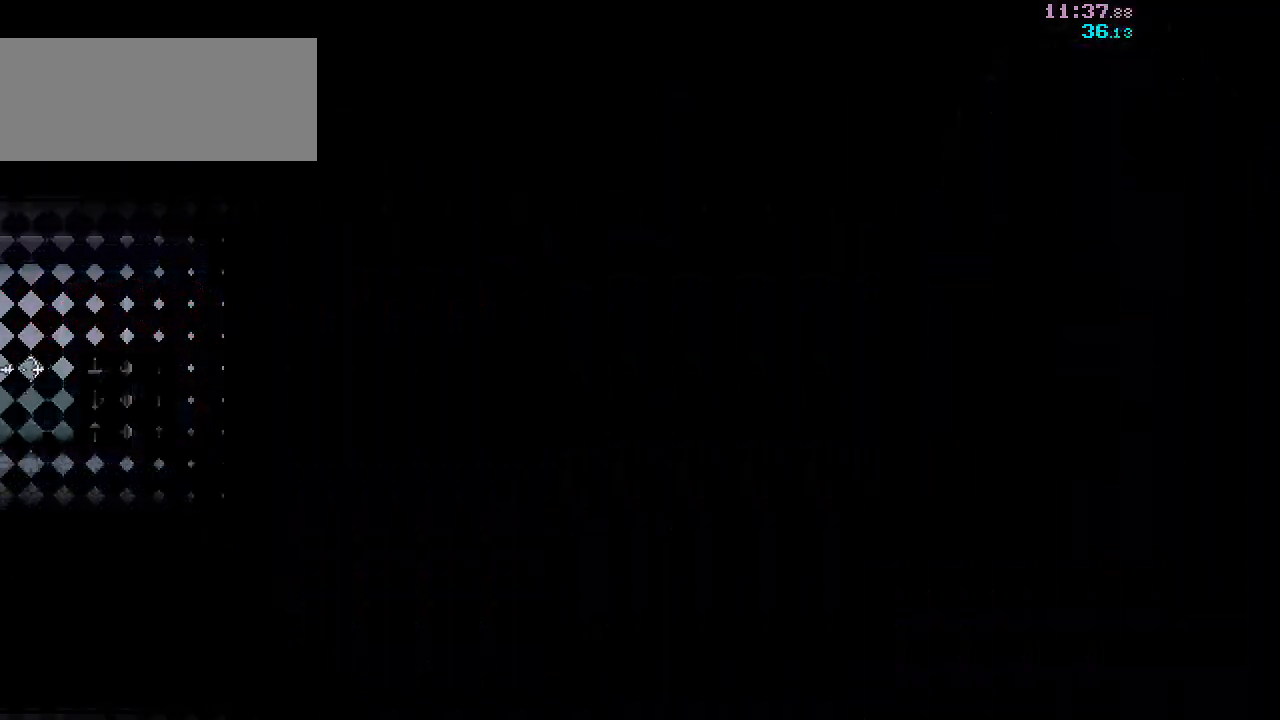
{"keys": [], "mouse": [], "events": [[217, "a", "up"]]}